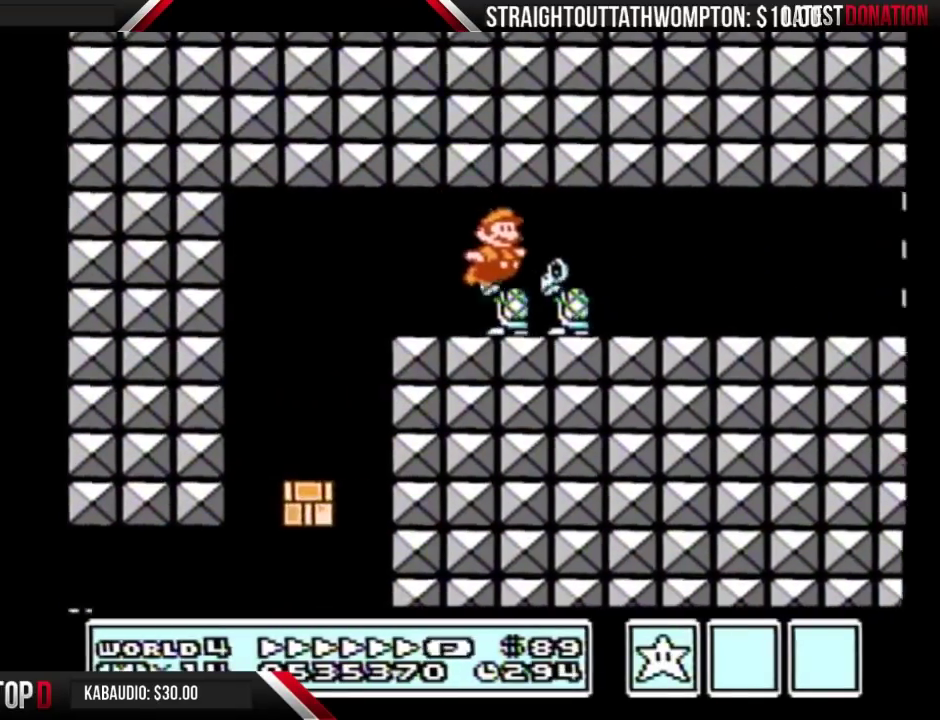
Gameplay with a controller (Nintendo layout); each line is a JSON object with the inputs held at the frame after it. "events" lists button and stick changes between this image and that frame as [ms after this image, input, new state], when the widget could be followed in between. Not read: L3 R3.
{"buttons": ["B", "DPAD_RIGHT"], "events": []}
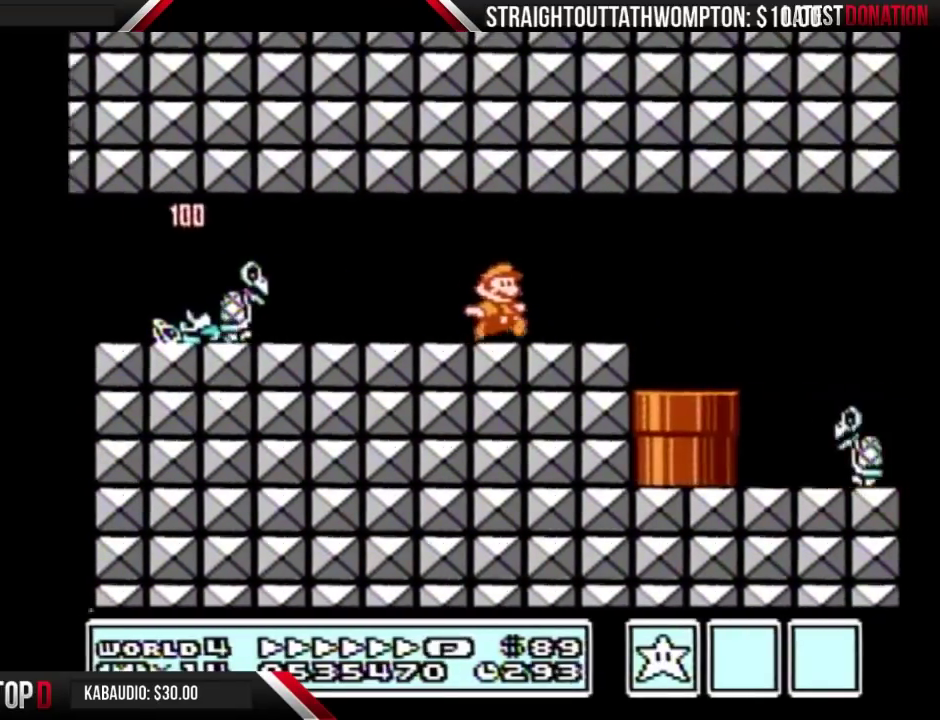
{"buttons": ["B", "DPAD_RIGHT"], "events": []}
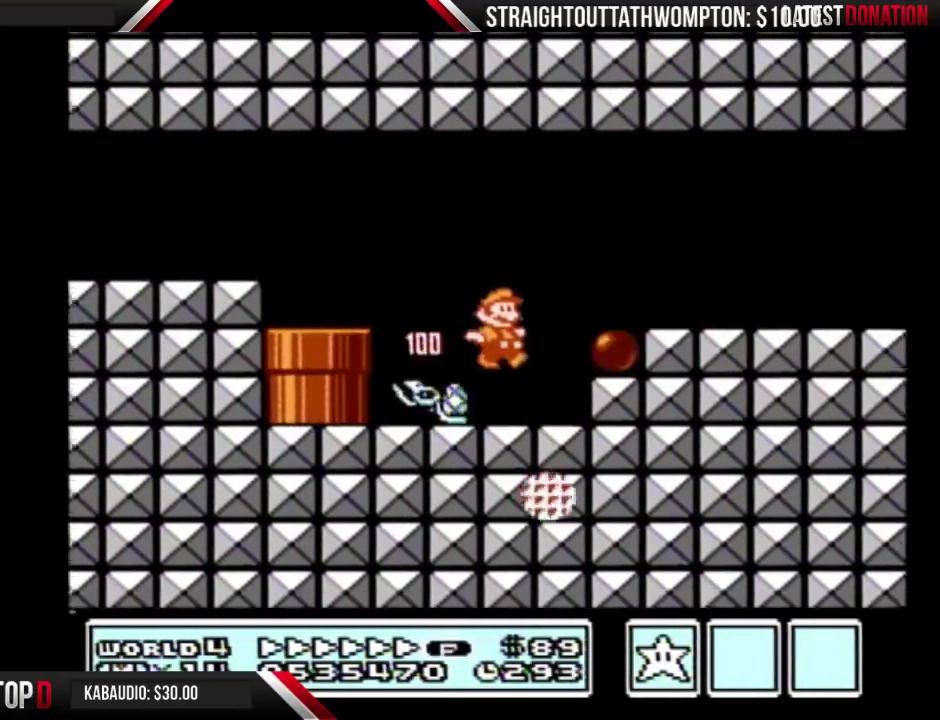
{"buttons": ["B", "DPAD_RIGHT"], "events": []}
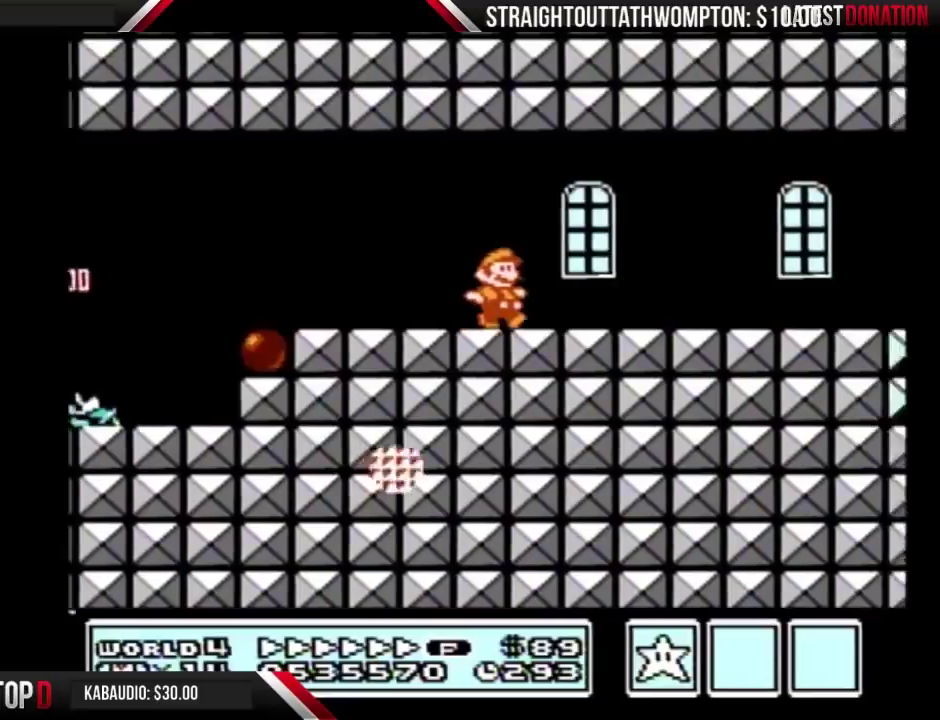
{"buttons": ["B", "DPAD_RIGHT"], "events": []}
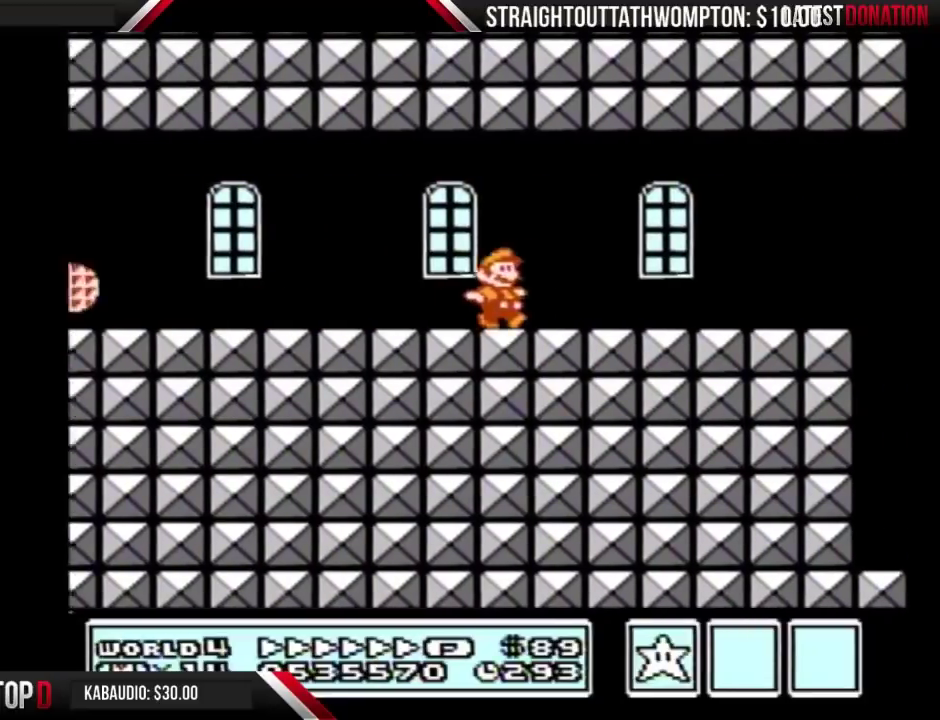
{"buttons": ["B", "DPAD_RIGHT"], "events": [[400, "DPAD_DOWN", "down"], [400, "DPAD_RIGHT", "up"], [500, "DPAD_DOWN", "up"], [500, "DPAD_RIGHT", "down"]]}
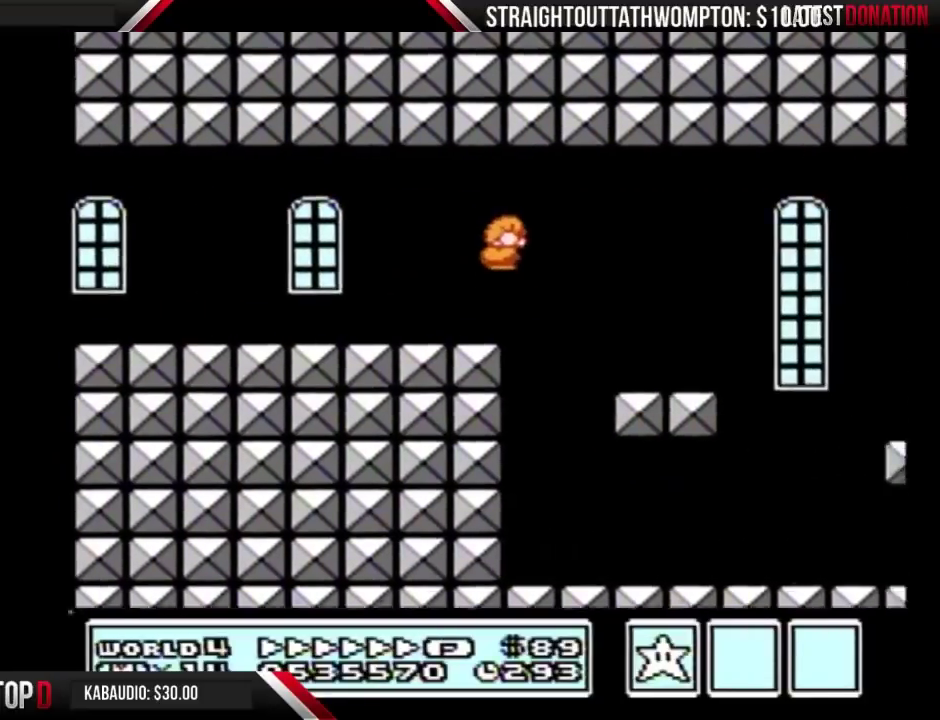
{"buttons": ["B", "DPAD_RIGHT"], "events": [[267, "DPAD_LEFT", "down"], [267, "DPAD_RIGHT", "up"], [433, "DPAD_LEFT", "up"], [433, "DPAD_RIGHT", "down"]]}
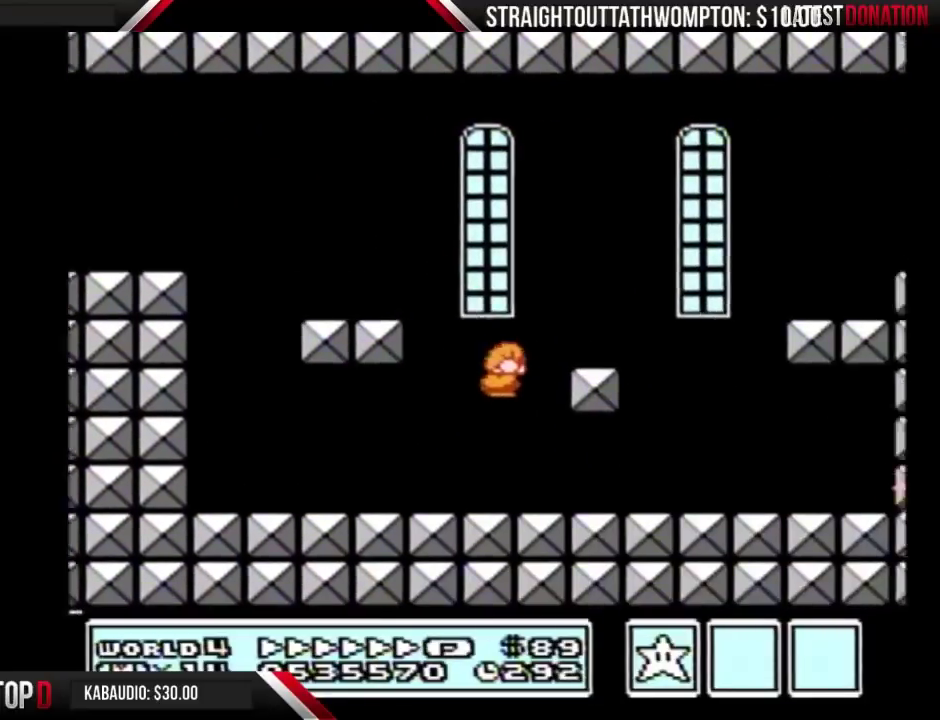
{"buttons": ["DPAD_RIGHT"], "events": [[233, "B", "up"], [267, "B", "down"], [333, "B", "up"], [433, "B", "down"], [500, "B", "up"]]}
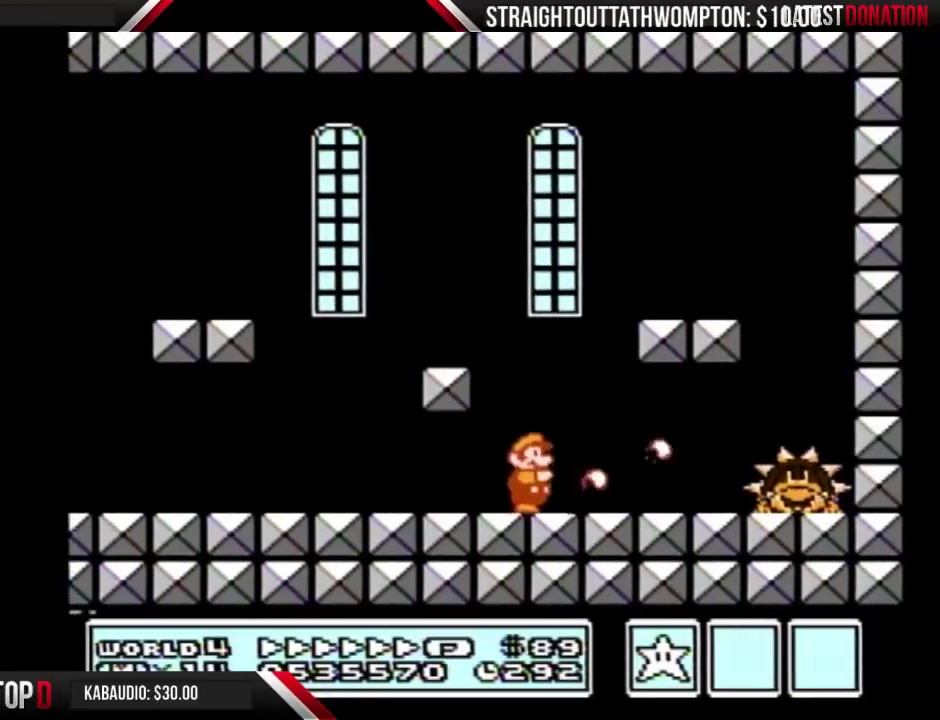
{"buttons": ["B", "DPAD_RIGHT"], "events": [[33, "B", "down"], [133, "B", "up"], [167, "B", "down"], [167, "DPAD_RIGHT", "up"], [267, "B", "up"], [300, "B", "down"], [367, "B", "up"], [433, "B", "down"], [467, "DPAD_RIGHT", "down"]]}
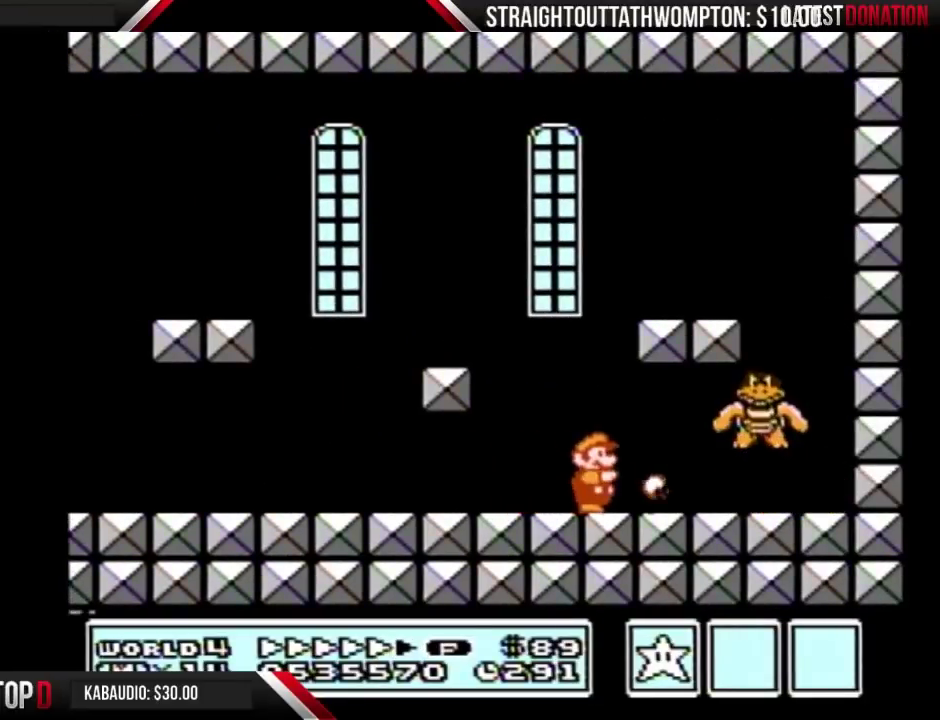
{"buttons": ["B"], "events": [[100, "DPAD_RIGHT", "up"], [167, "B", "up"], [233, "B", "down"], [400, "B", "up"], [500, "B", "down"]]}
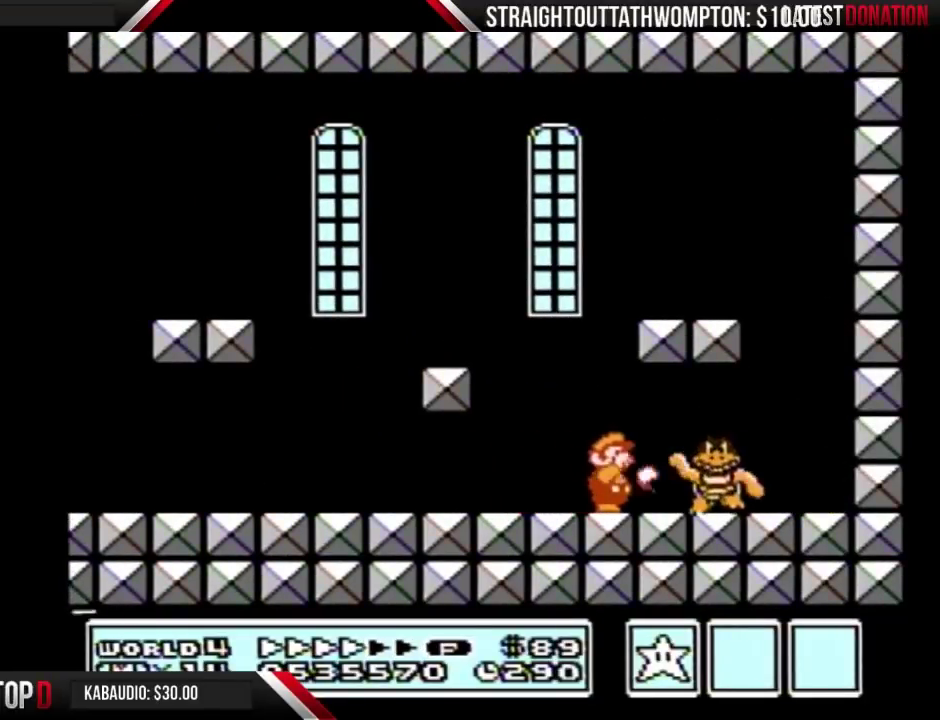
{"buttons": ["DPAD_RIGHT"], "events": [[67, "B", "up"], [100, "DPAD_RIGHT", "down"], [133, "B", "down"], [333, "B", "up"]]}
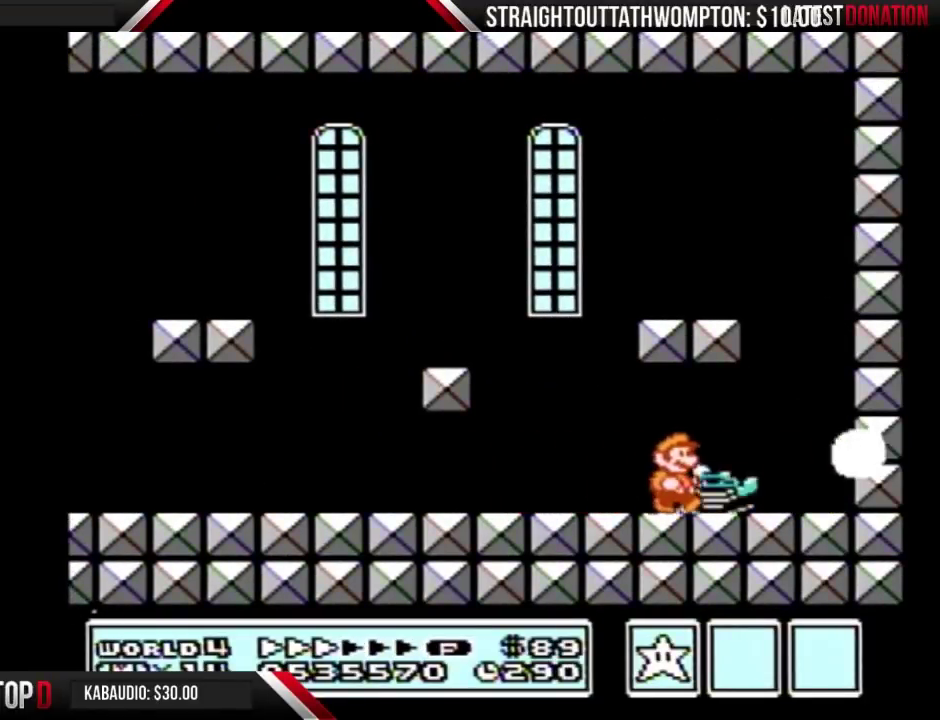
{"buttons": [], "events": [[67, "DPAD_RIGHT", "up"], [133, "DPAD_LEFT", "down"], [267, "DPAD_LEFT", "up"]]}
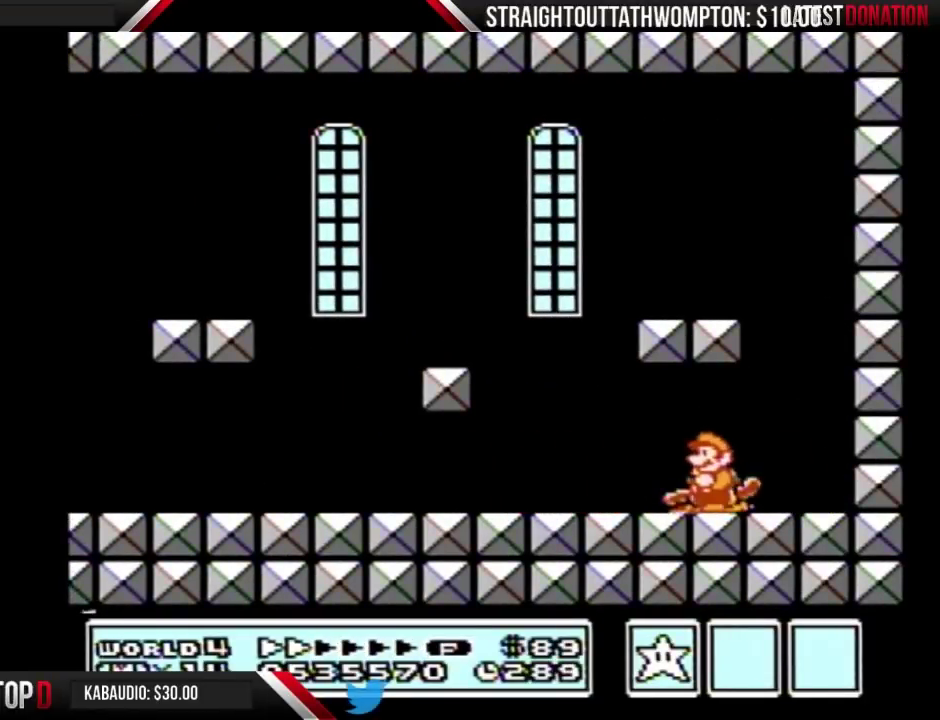
{"buttons": [], "events": []}
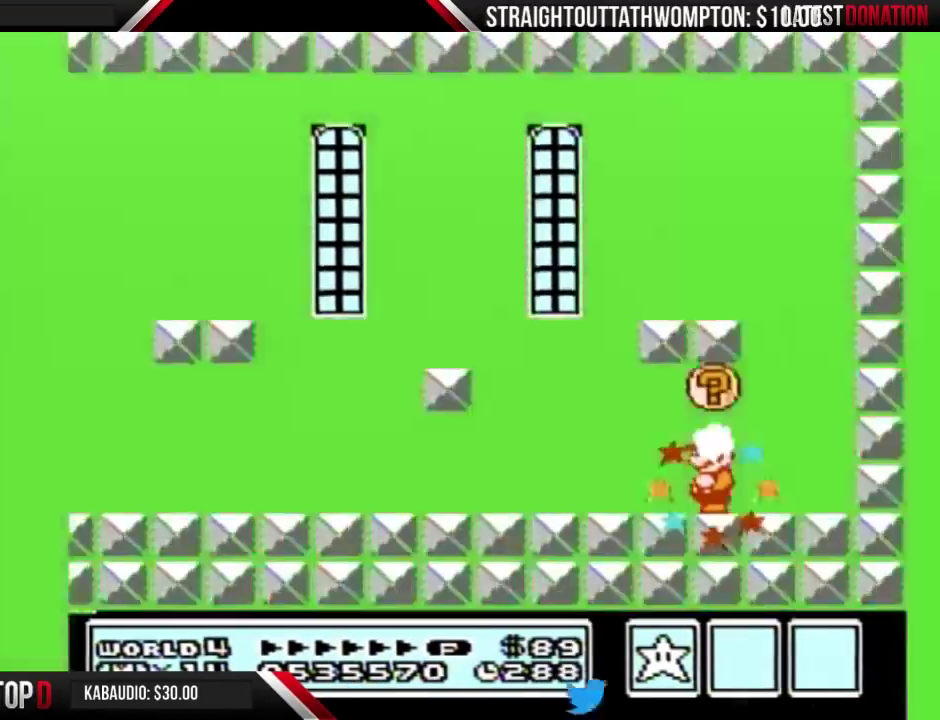
{"buttons": ["A", "B"], "events": [[267, "A", "down"], [267, "B", "down"], [267, "DPAD_DOWN", "down"], [333, "DPAD_DOWN", "up"]]}
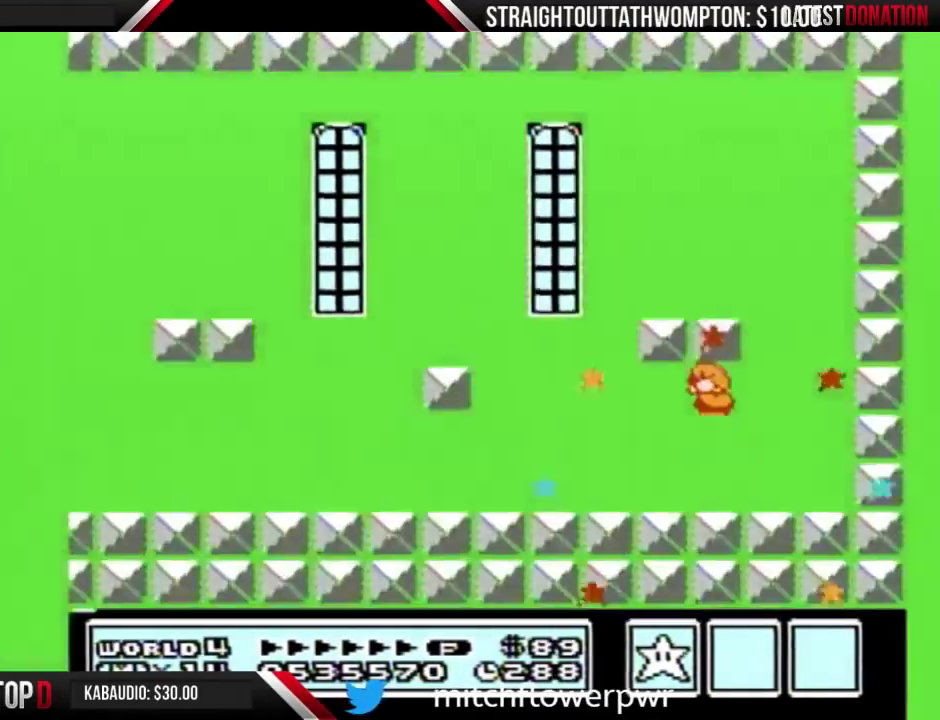
{"buttons": [], "events": [[67, "A", "up"], [67, "B", "up"]]}
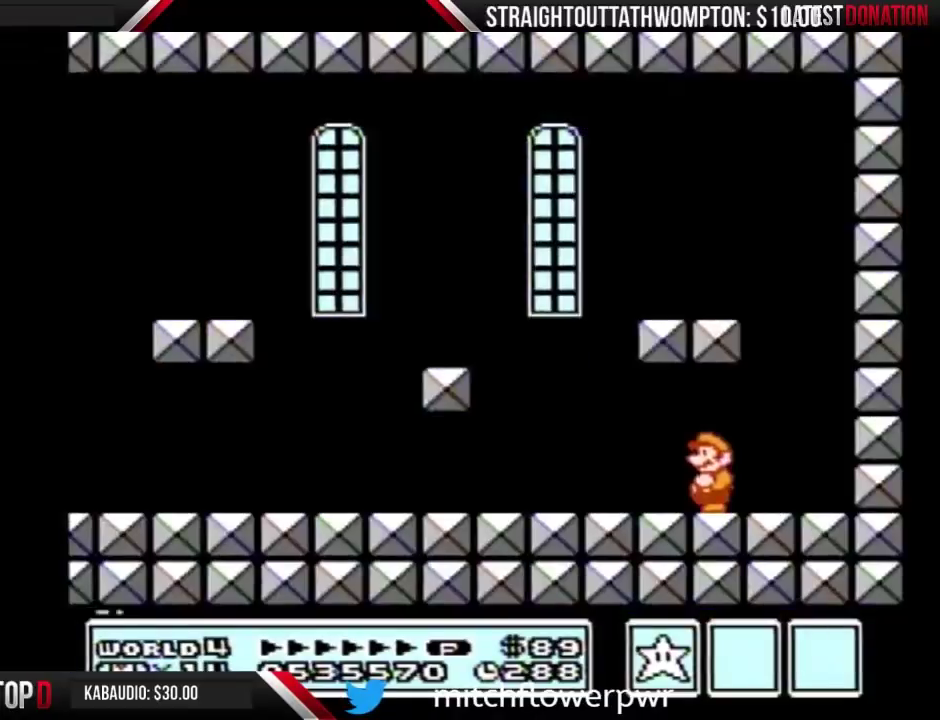
{"buttons": ["A"], "events": [[100, "B", "down"], [167, "A", "down"], [167, "B", "up"], [233, "A", "up"], [333, "A", "down"], [400, "A", "up"], [400, "B", "down"], [500, "A", "down"], [500, "B", "up"]]}
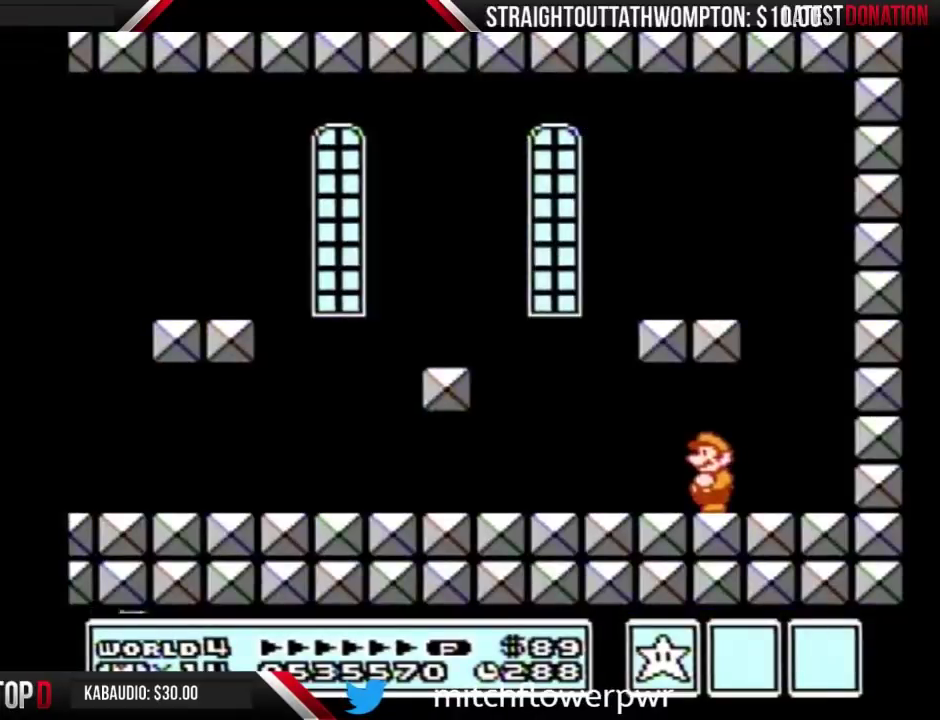
{"buttons": ["A"], "events": [[67, "A", "up"], [100, "B", "down"], [167, "B", "up"], [400, "B", "down"], [500, "A", "down"], [500, "B", "up"]]}
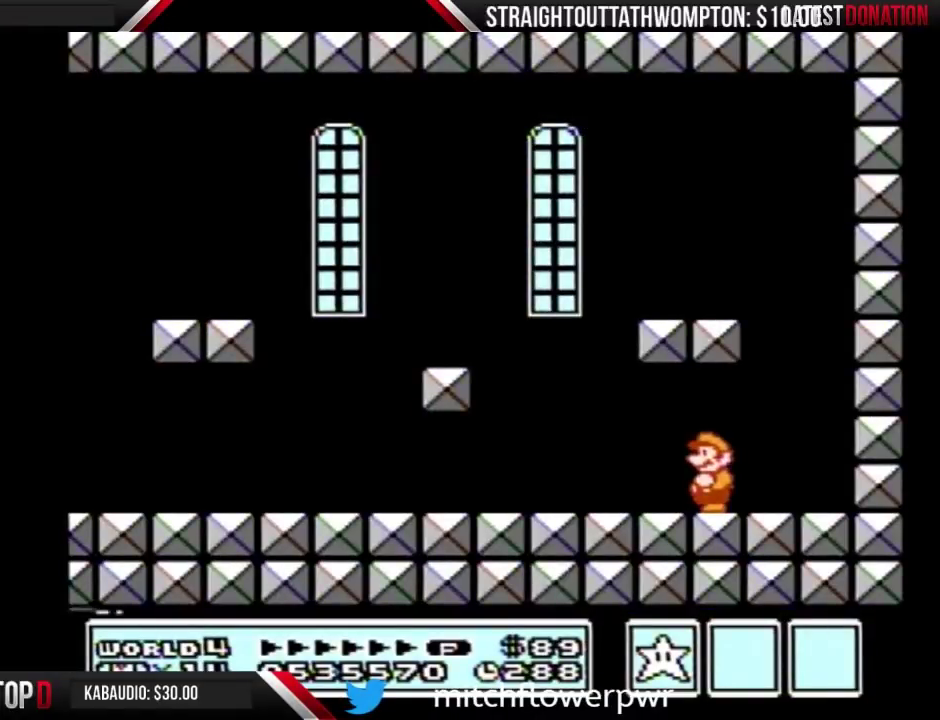
{"buttons": [], "events": [[33, "A", "up"], [100, "B", "down"], [167, "A", "down"], [167, "B", "up"], [267, "A", "up"], [267, "B", "down"], [333, "A", "down"], [333, "B", "up"], [367, "A", "up"], [433, "B", "down"], [500, "B", "up"]]}
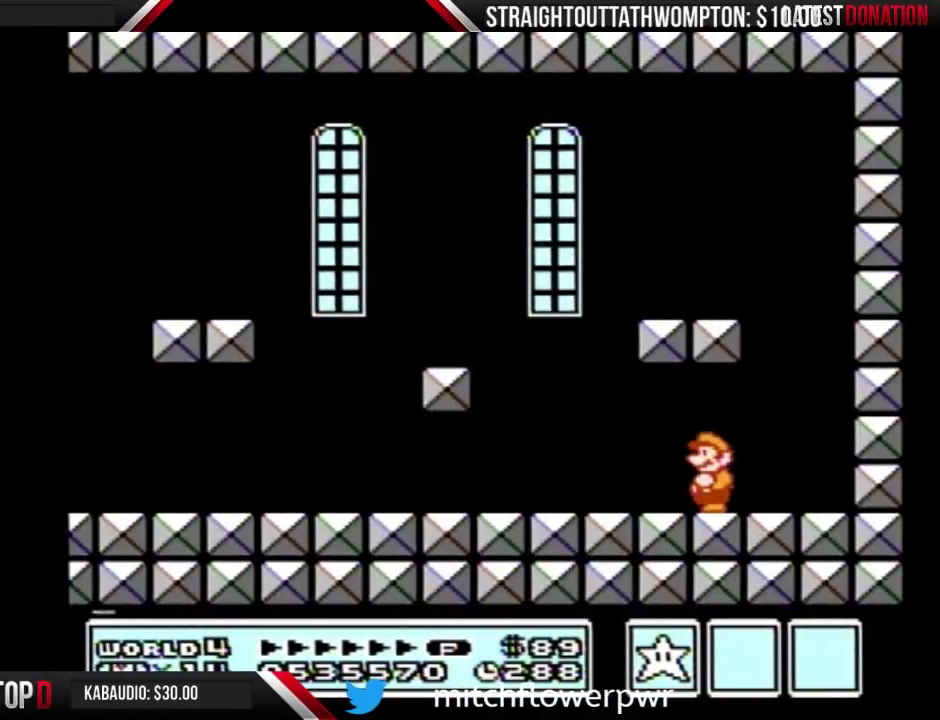
{"buttons": ["A"], "events": [[167, "A", "down"], [233, "A", "up"], [267, "B", "down"], [333, "B", "up"], [433, "B", "down"], [500, "A", "down"], [500, "B", "up"]]}
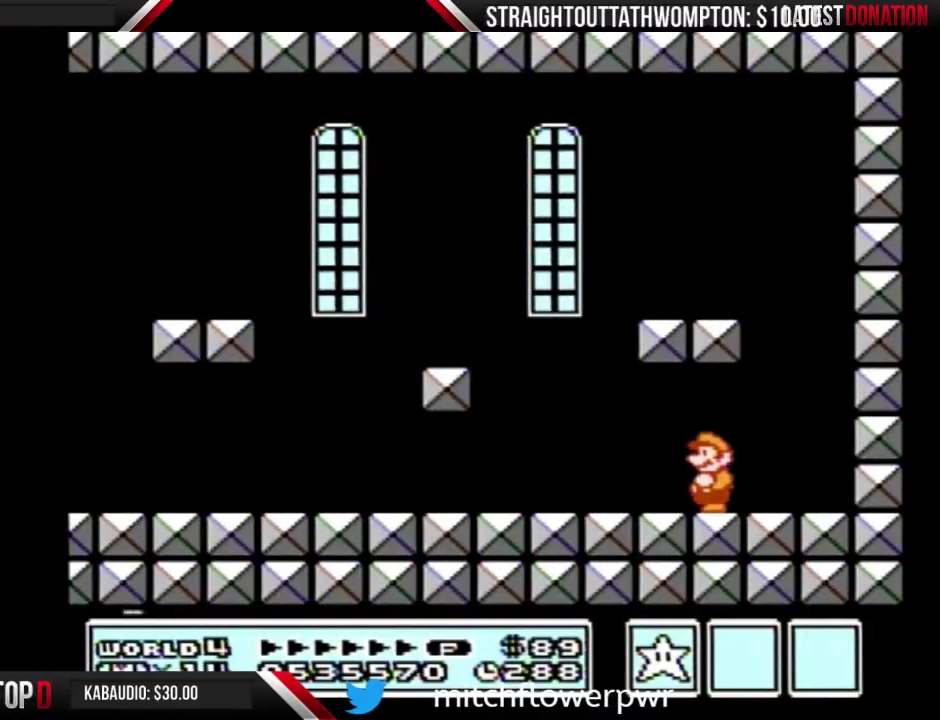
{"buttons": [], "events": [[67, "A", "up"]]}
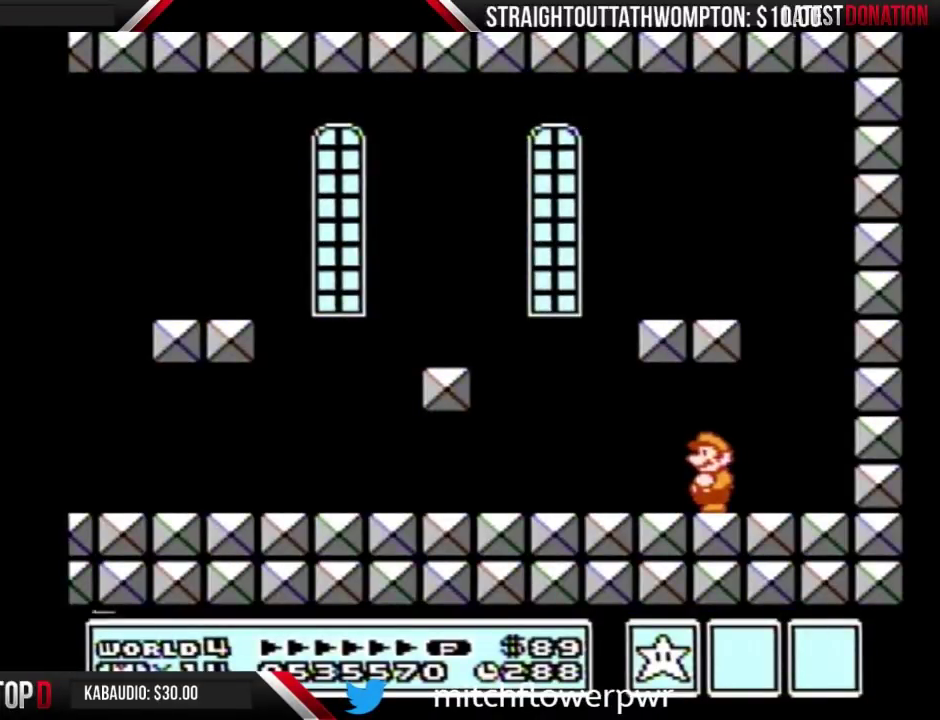
{"buttons": [], "events": []}
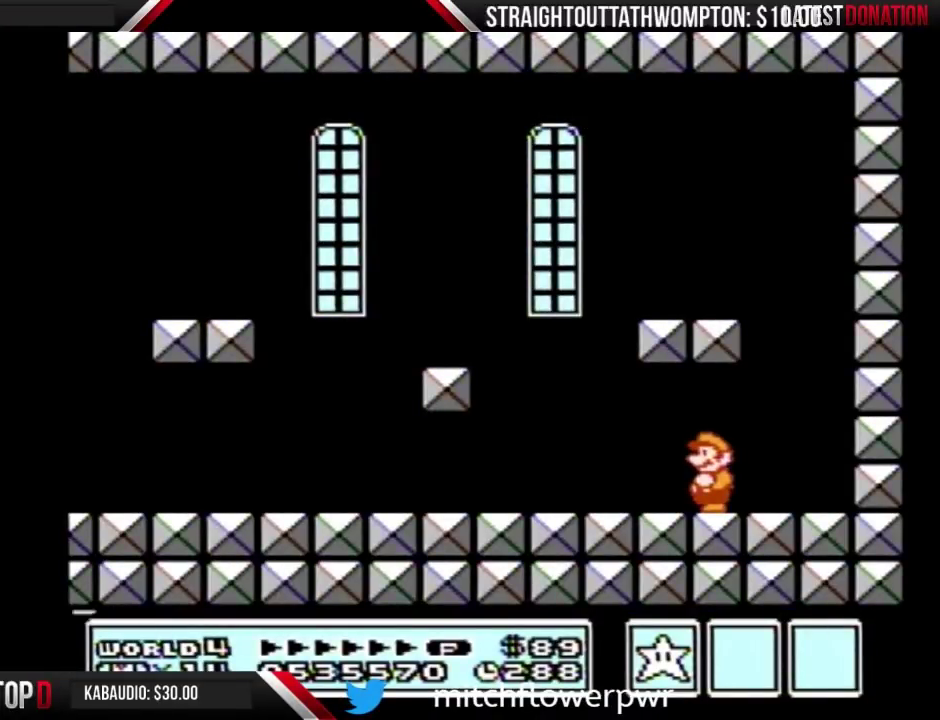
{"buttons": [], "events": []}
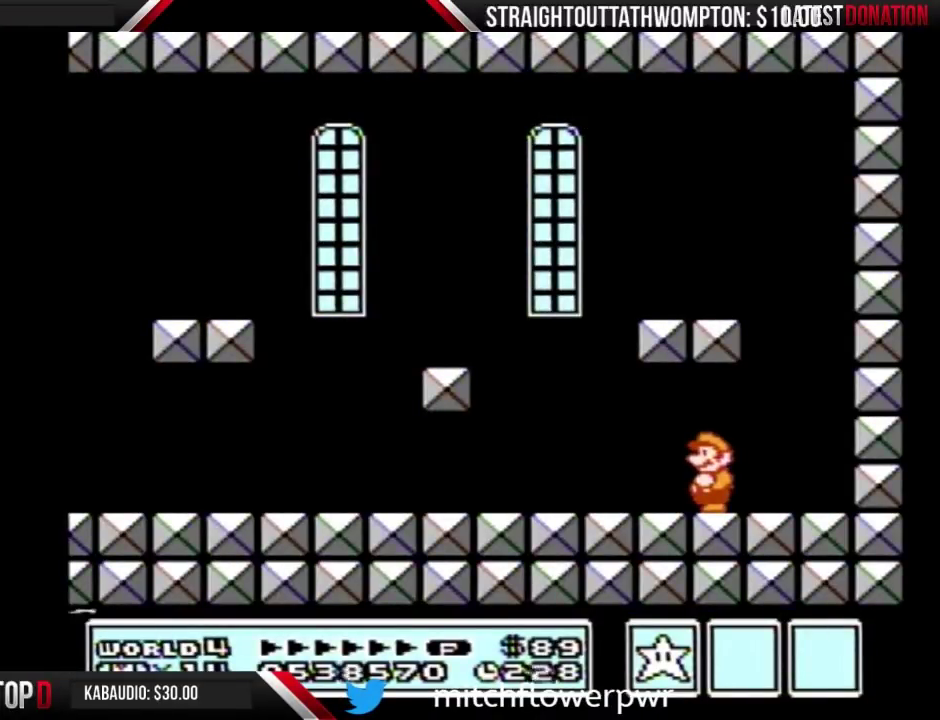
{"buttons": [], "events": []}
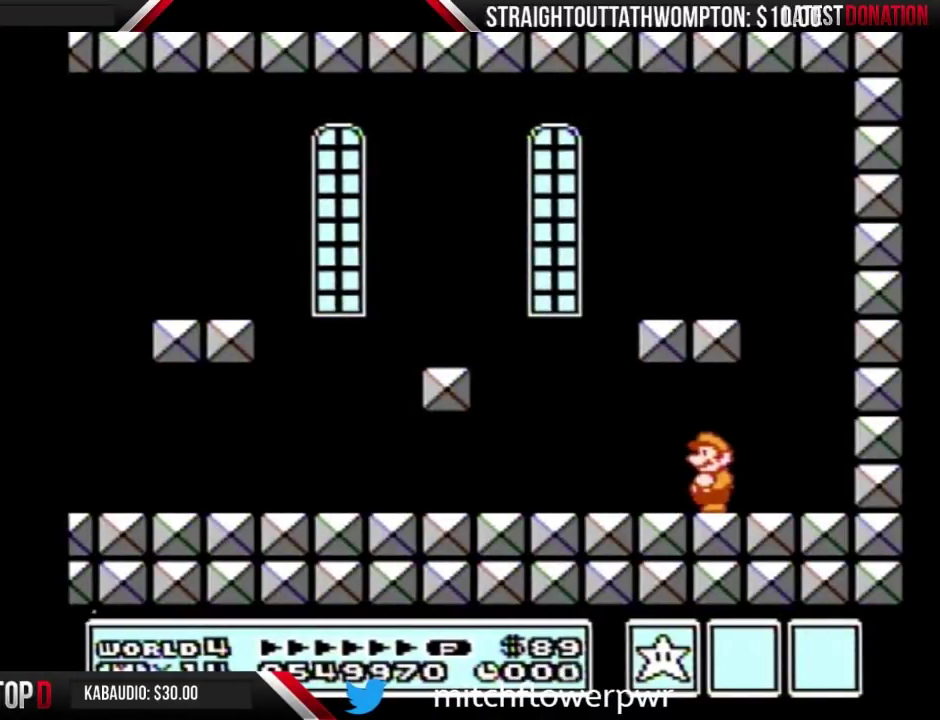
{"buttons": [], "events": []}
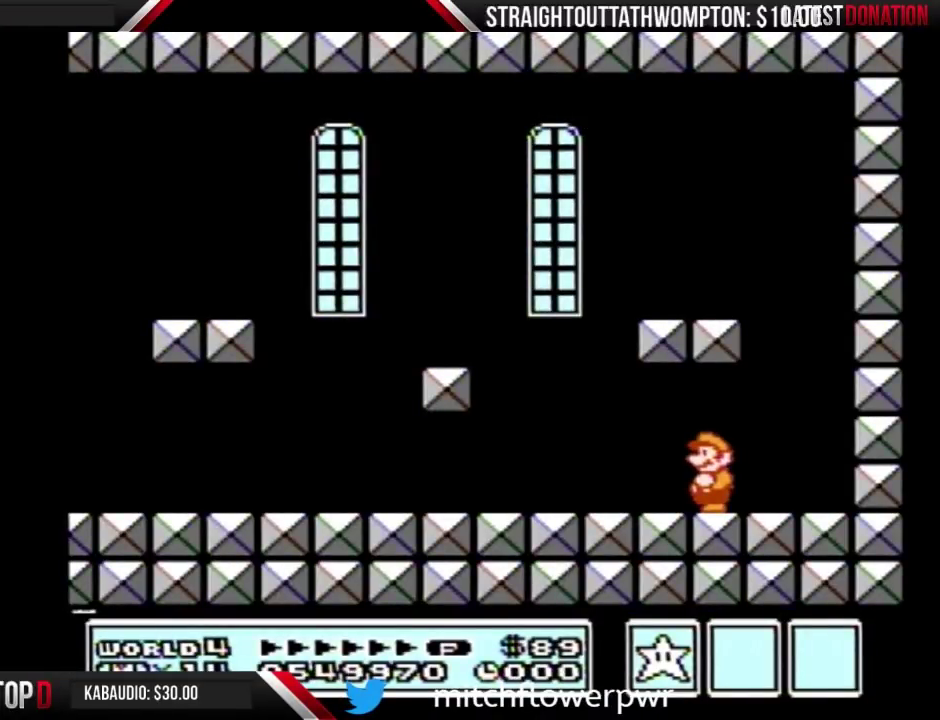
{"buttons": [], "events": []}